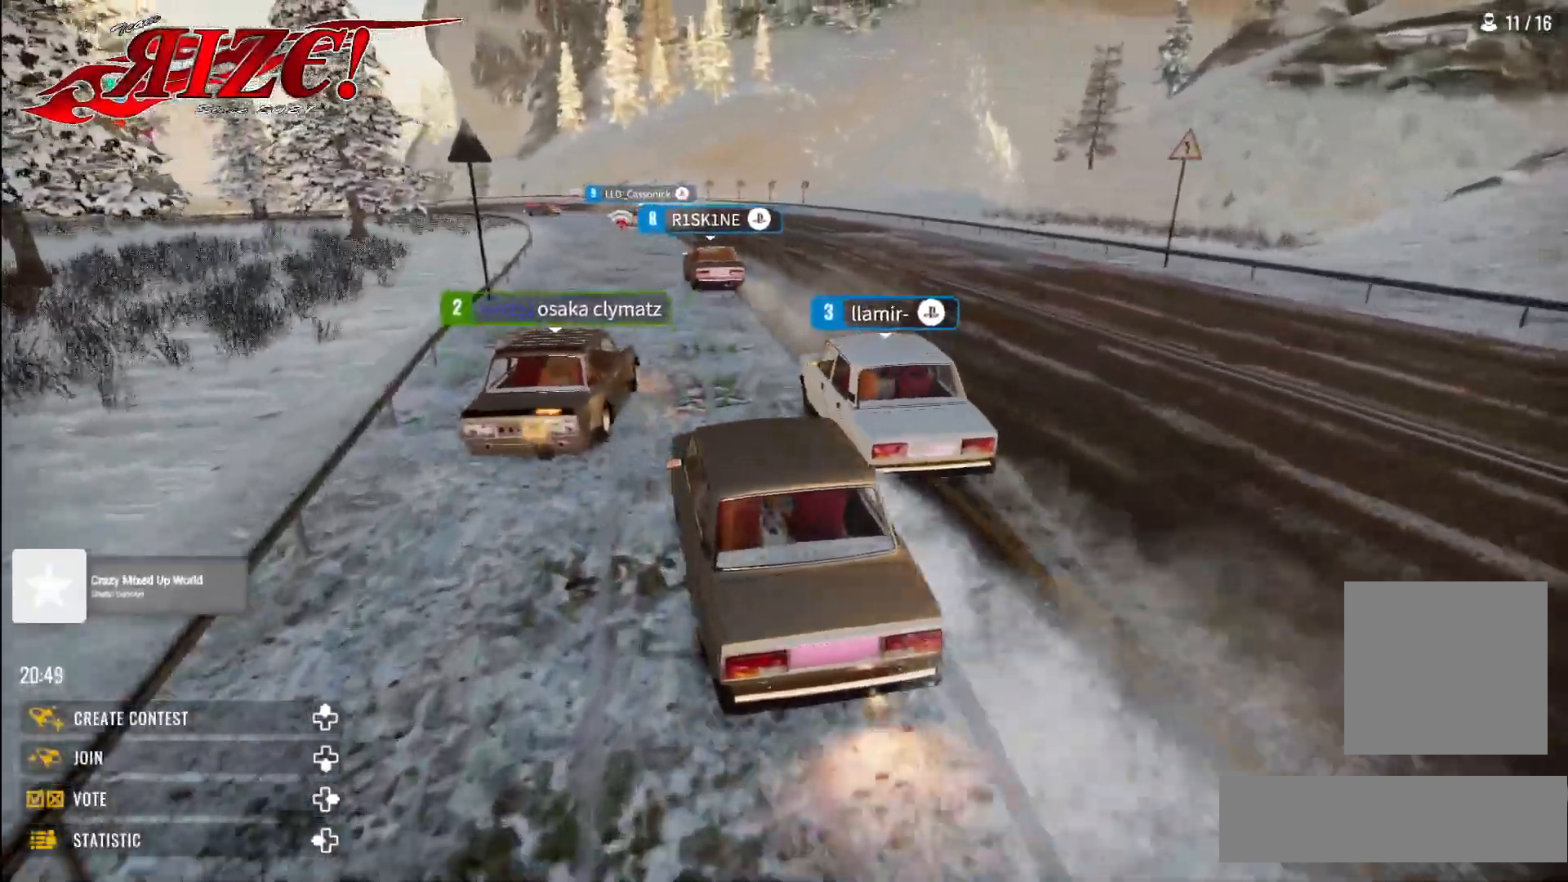
Gameplay with a controller (Xbox layout); each line is a JSON object with the inputs held at the frame after it. "events" lists button and stick changes between this image and that frame as [ms after this image, input, new state], when the widget could be followed in between.
{"buttons": ["R2"], "left_stick": "up", "right_stick": "center", "events": []}
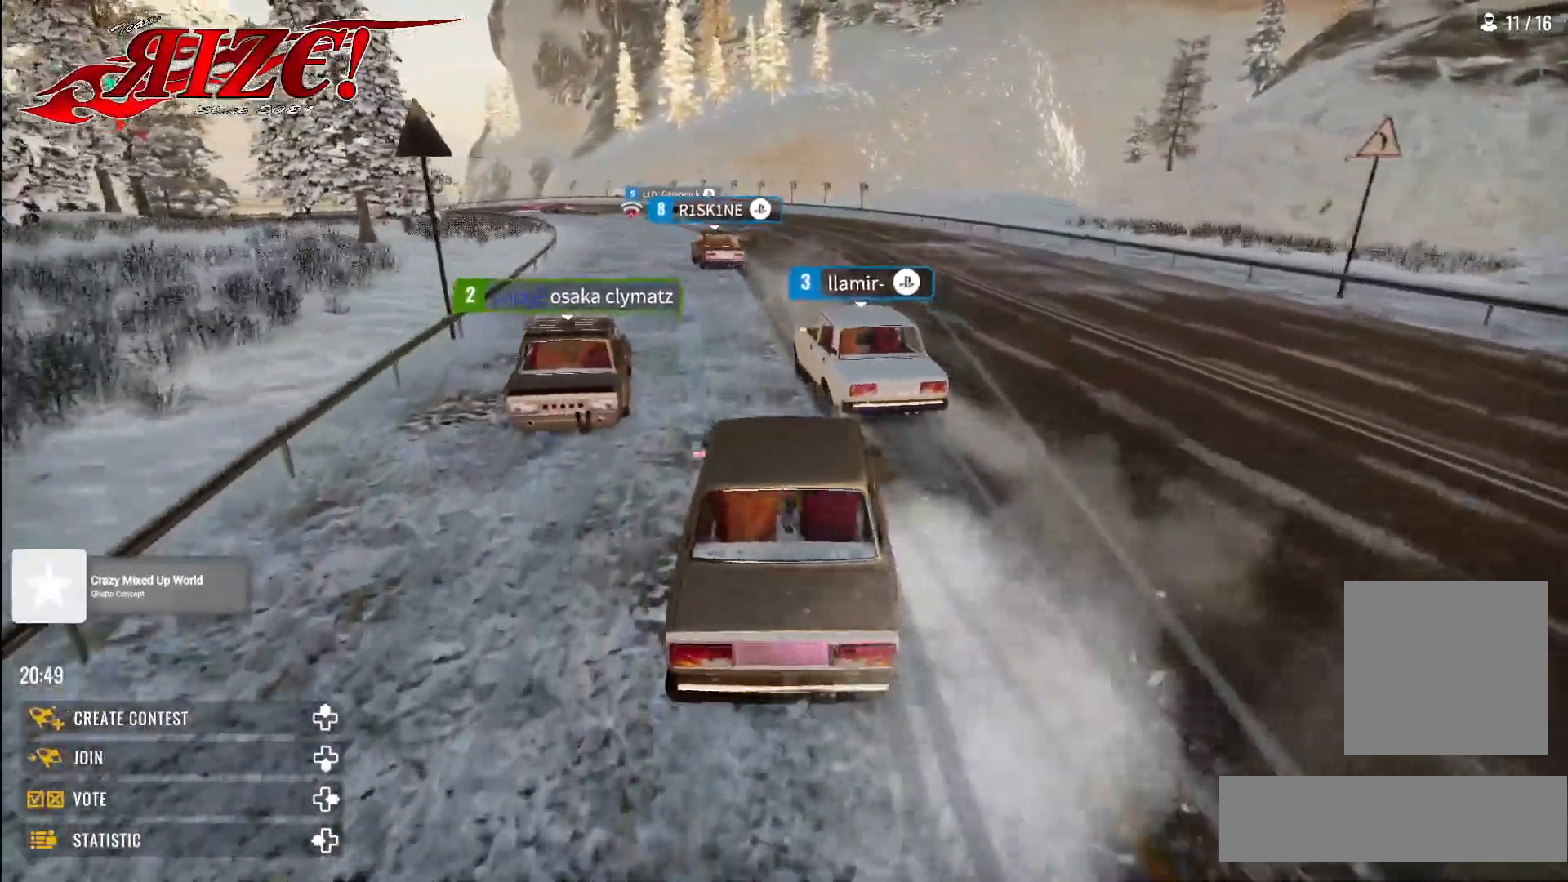
{"buttons": ["R2"], "left_stick": "up", "right_stick": "center", "events": [[333, "R1", "down"], [333, "X", "down"], [400, "R1", "up"], [417, "X", "up"]]}
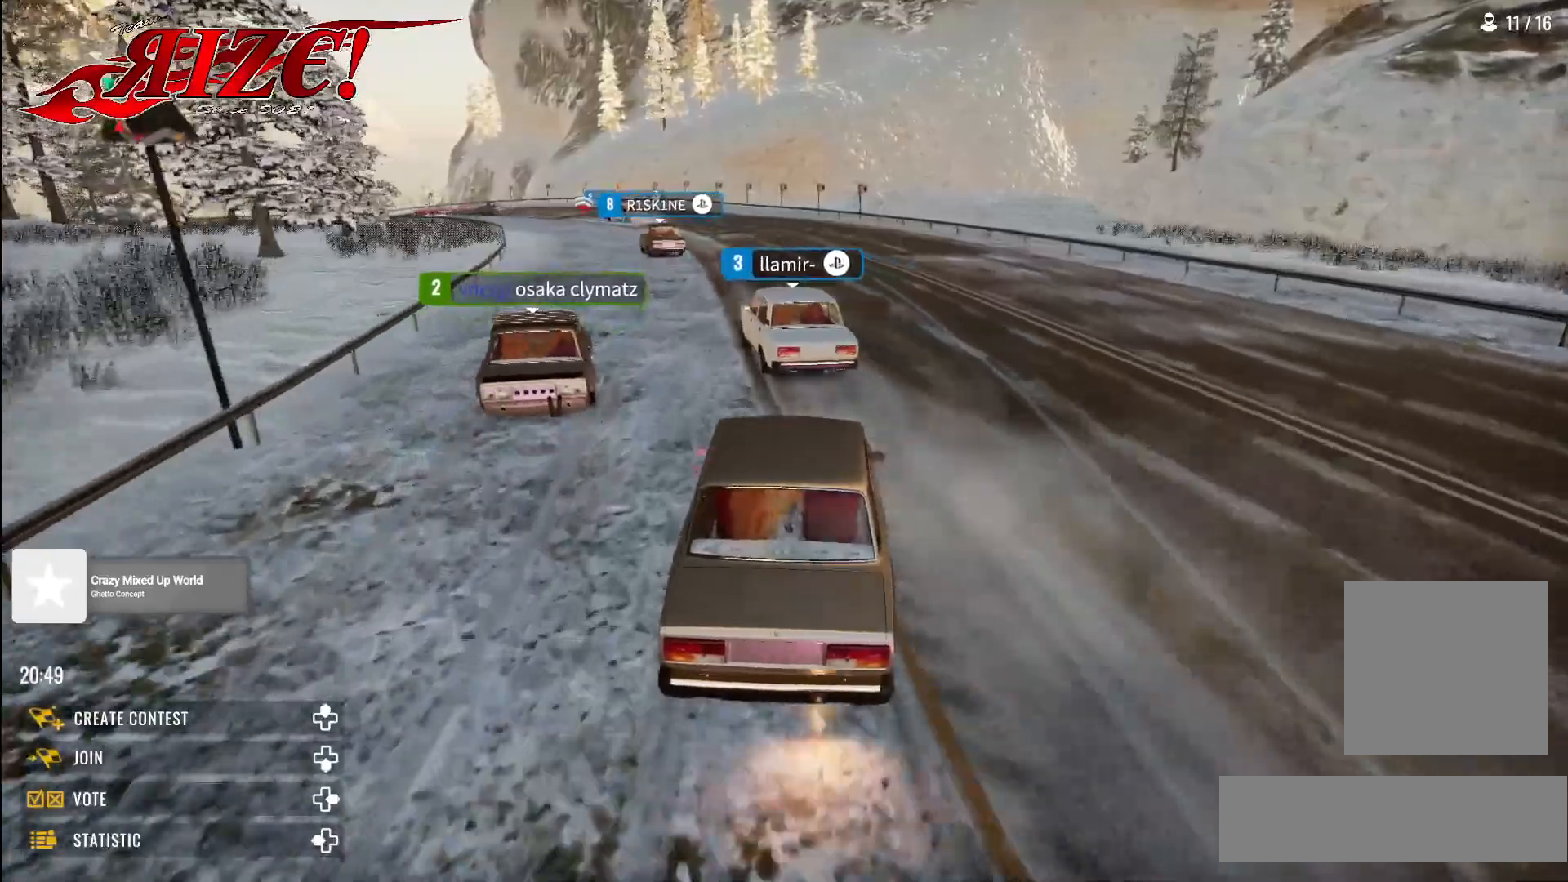
{"buttons": ["R2"], "left_stick": "up", "right_stick": "center", "events": []}
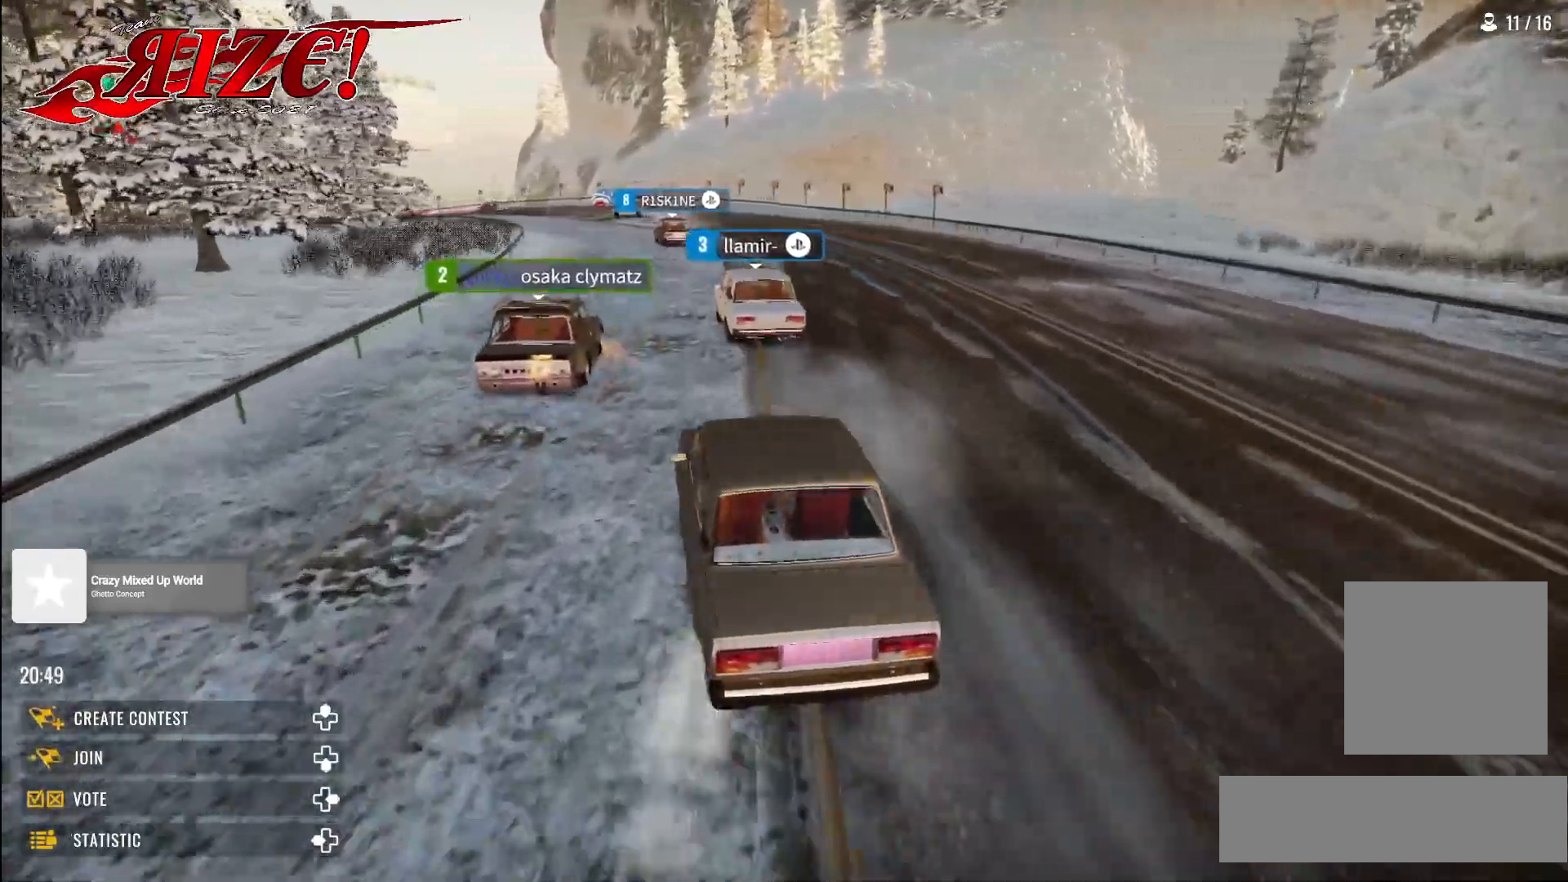
{"buttons": ["R2"], "left_stick": "up", "right_stick": "center", "events": []}
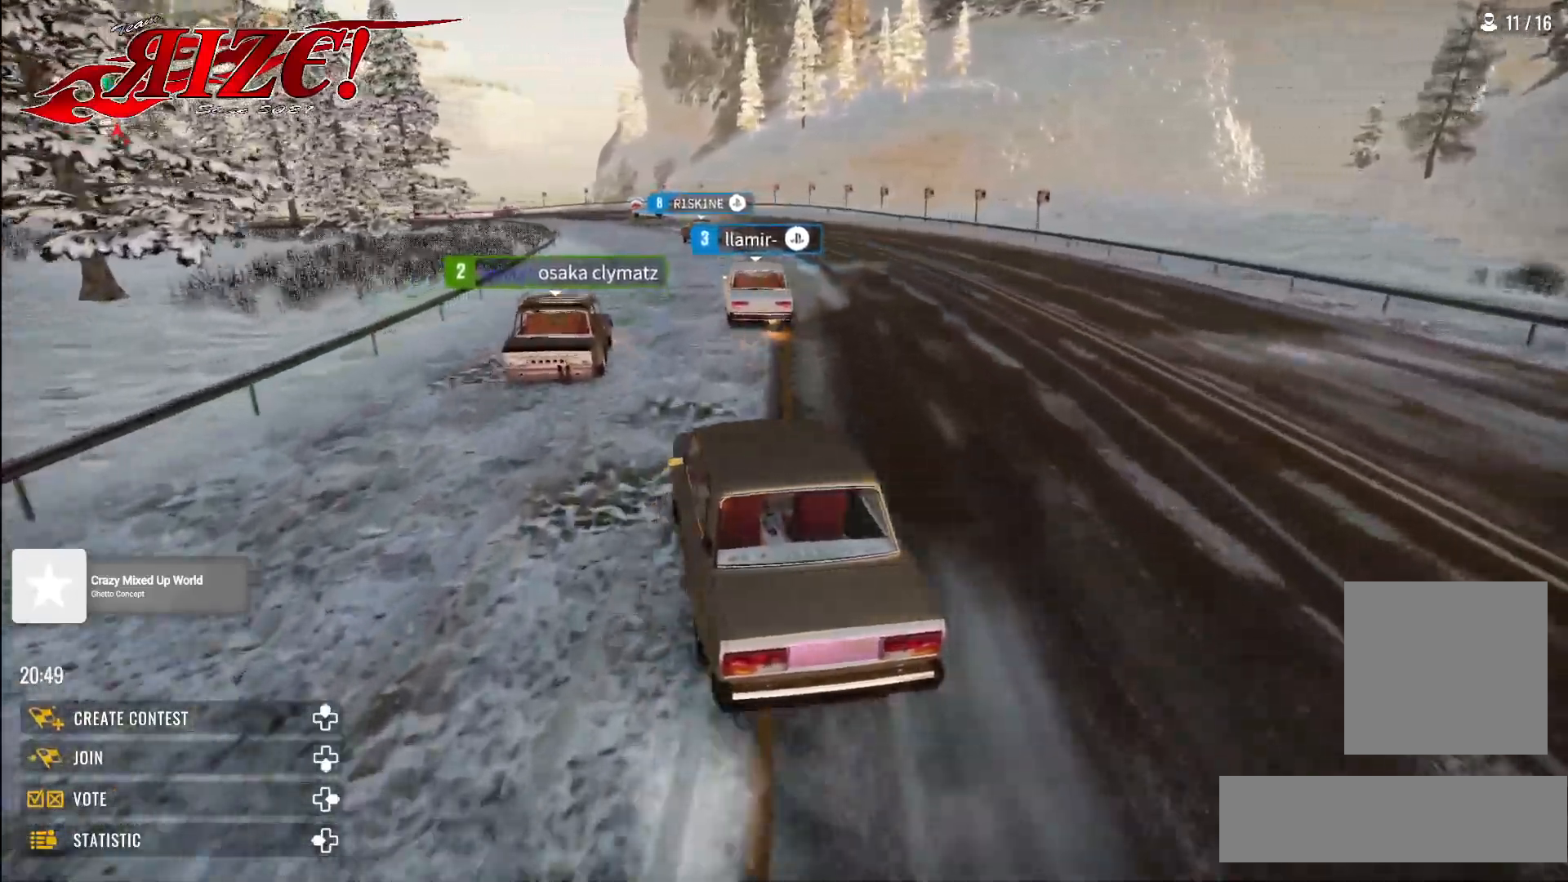
{"buttons": ["R2"], "left_stick": "up", "right_stick": "center", "events": []}
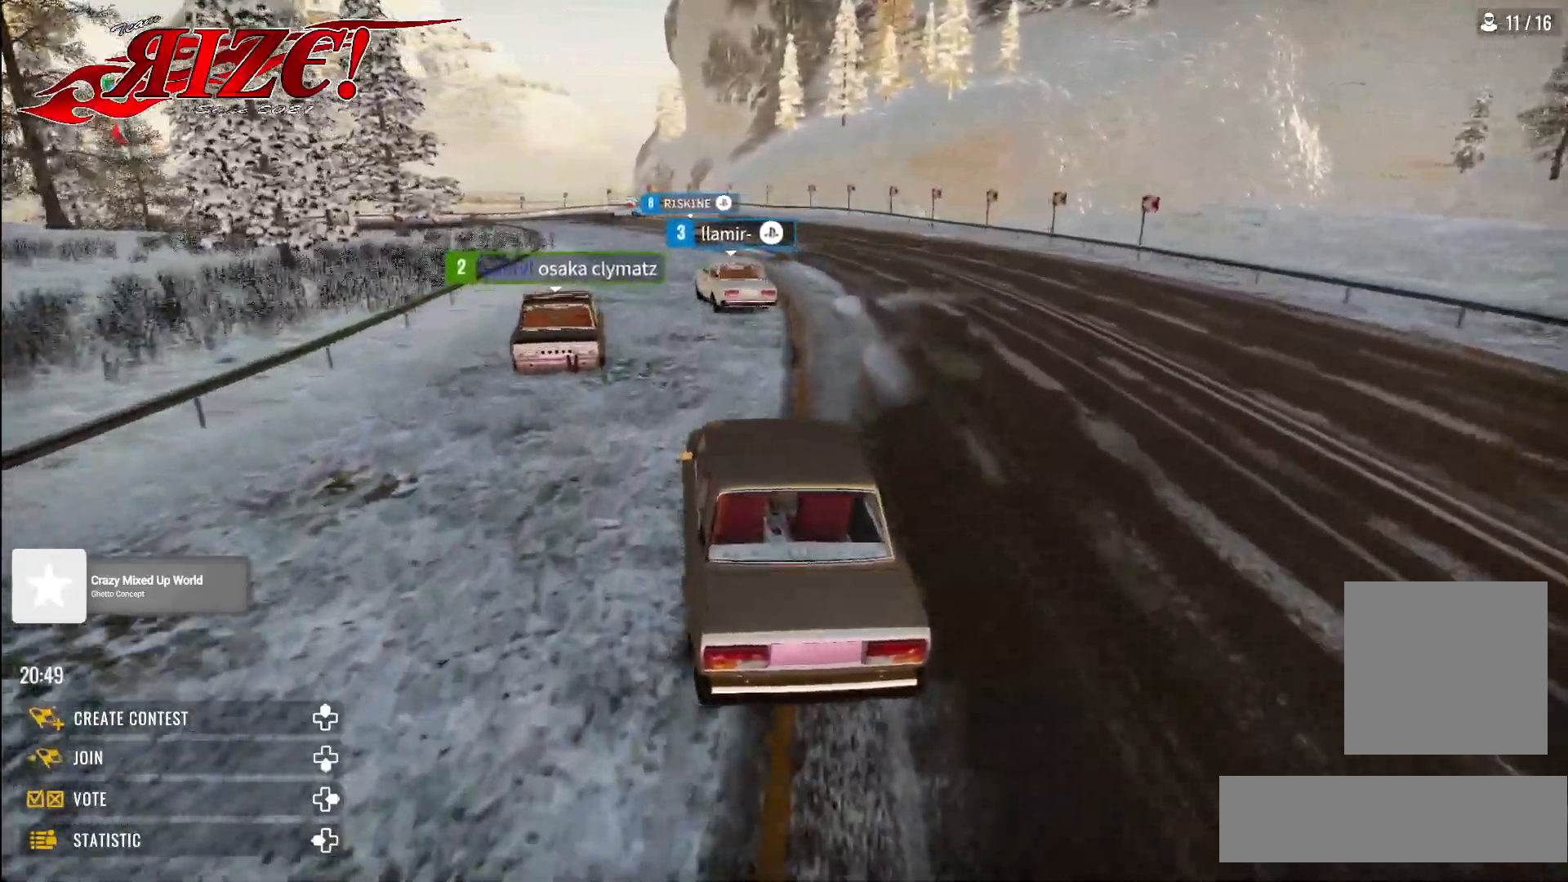
{"buttons": ["R2"], "left_stick": "up", "right_stick": "center", "events": [[17, "R1", "down"], [100, "R1", "up"]]}